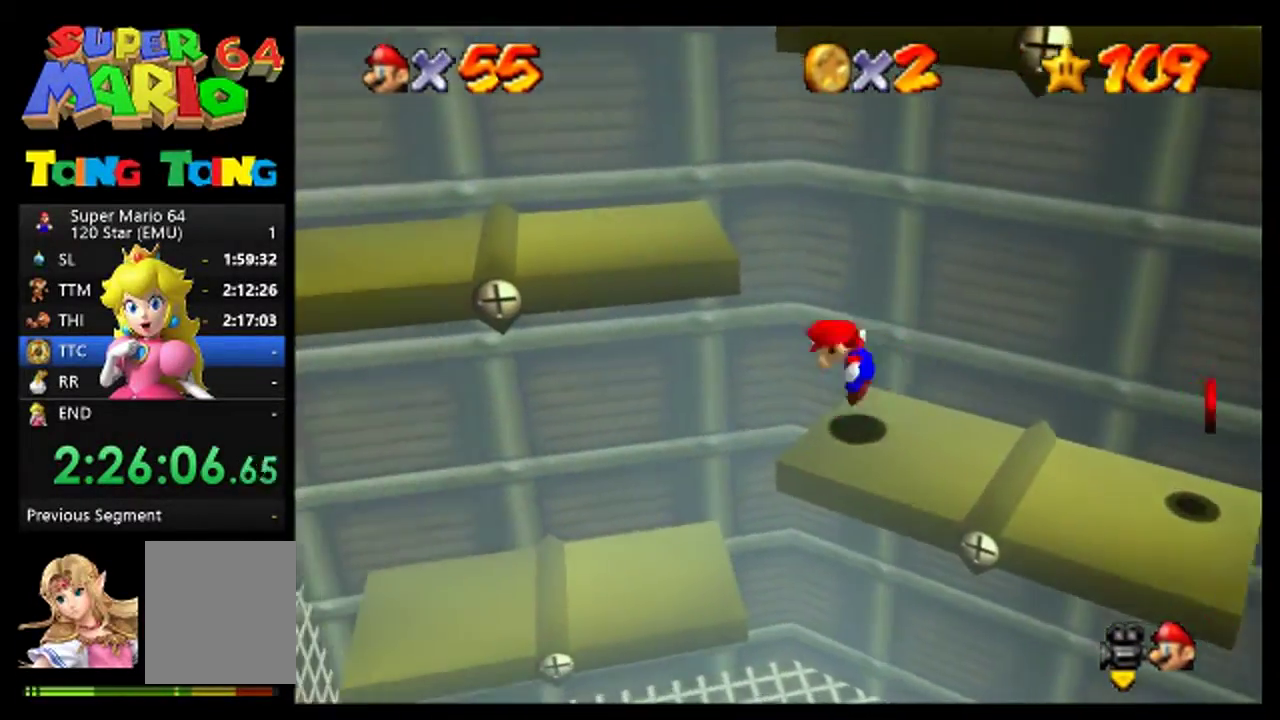
Gameplay with a controller (Nintendo layout); each line is a JSON object with the inputs held at the frame after it. "events" lists button and stick changes between this image and that frame as [ms after this image, input, new state], when the widget could be followed in between. This overlay highlights the sticks when they move; stick clicks (L3) are not distinguishable. Not read: L3 R3.
{"buttons": [], "left_stick": "left", "events": [[467, "A", "up"]]}
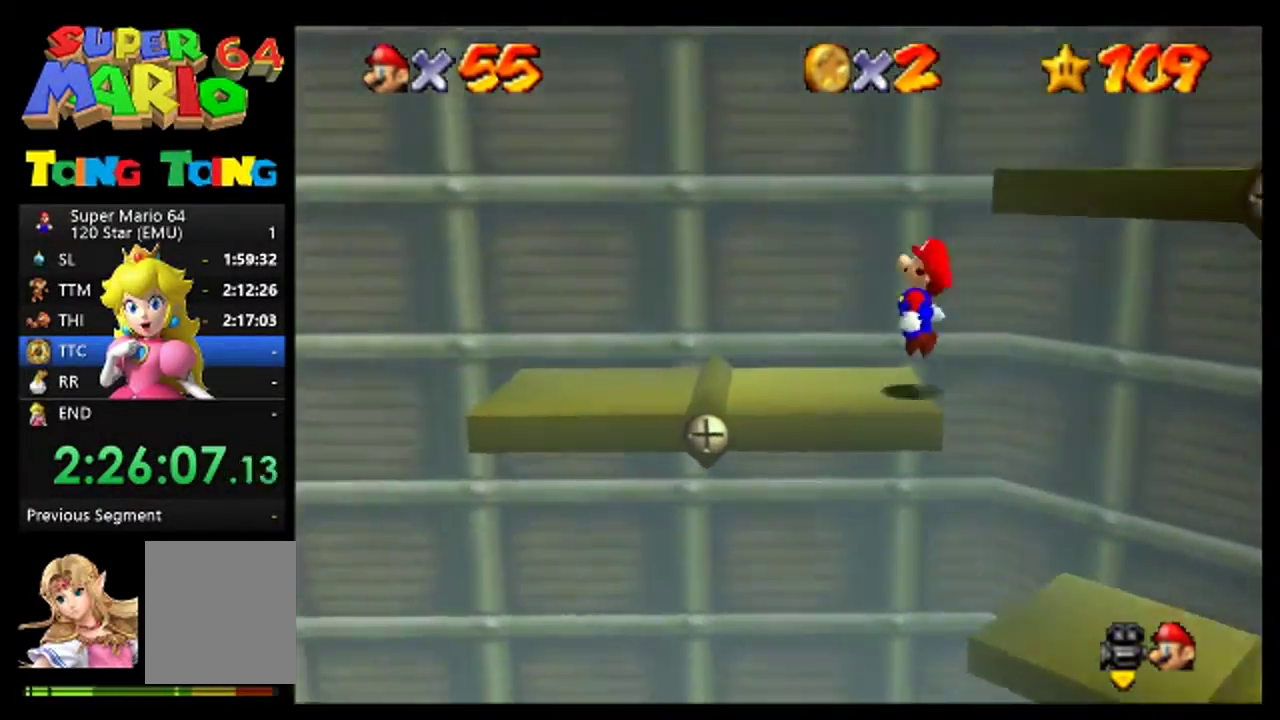
{"buttons": ["C_LEFT"], "left_stick": "center", "events": [[233, "left_stick", "center"], [333, "C_LEFT", "down"]]}
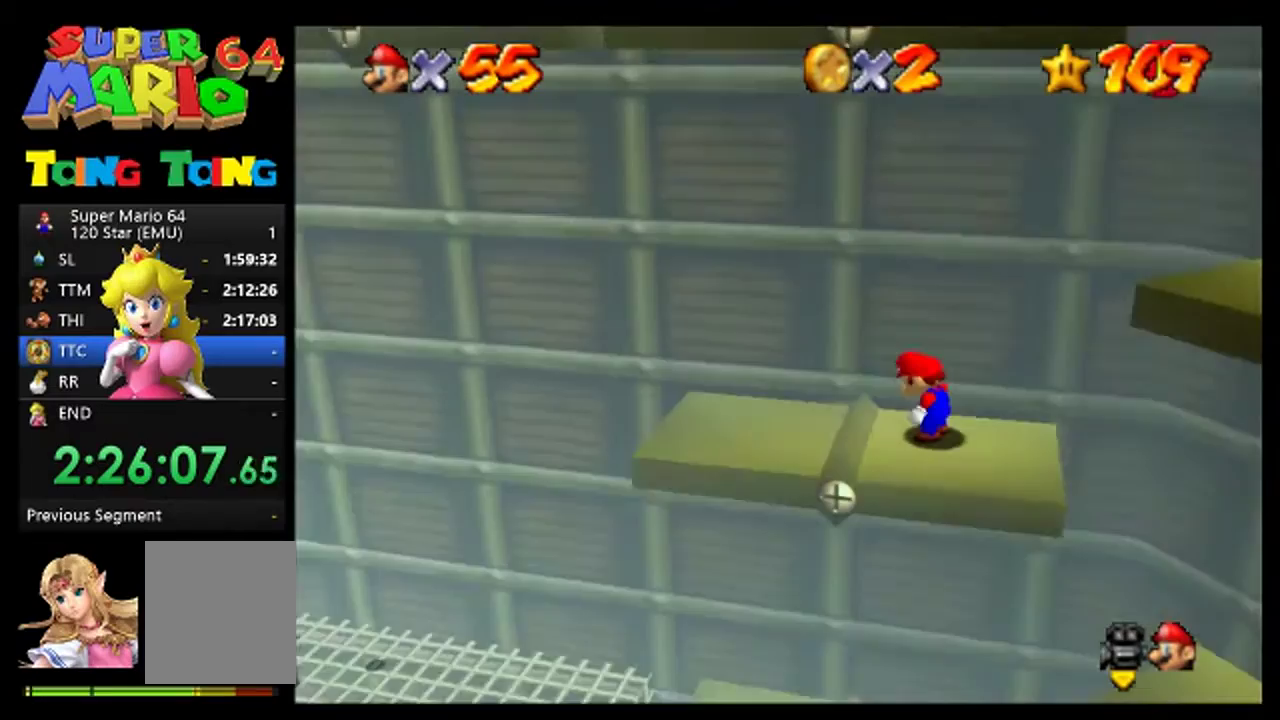
{"buttons": [], "left_stick": "center", "events": [[33, "C_LEFT", "up"]]}
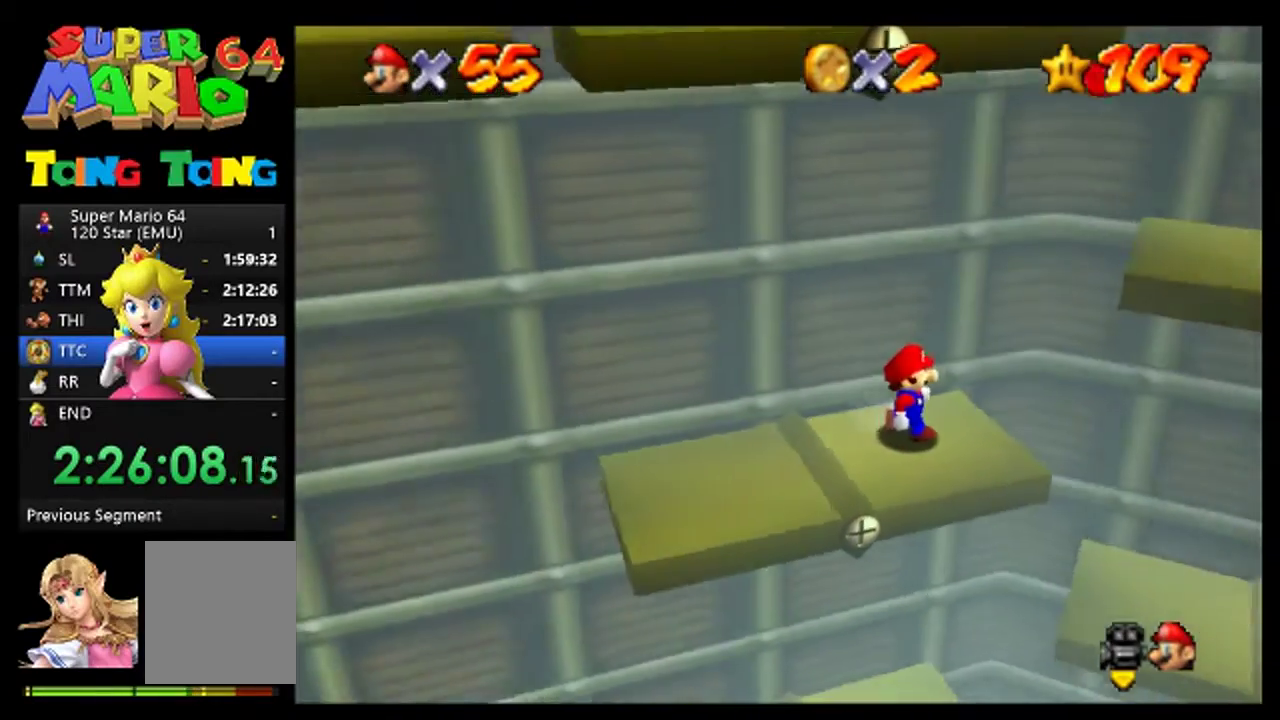
{"buttons": [], "left_stick": "right", "events": [[100, "A", "down"], [267, "A", "up"], [400, "left_stick", "right"]]}
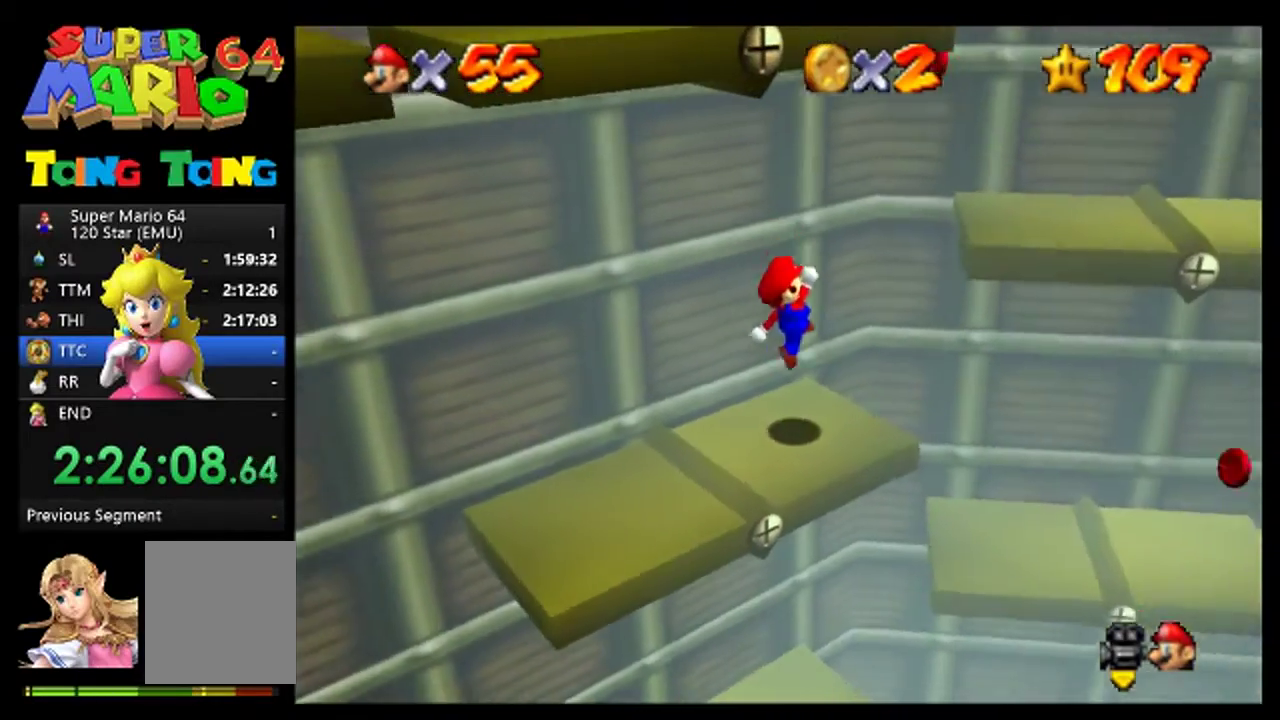
{"buttons": ["A"], "left_stick": "up-right", "events": [[233, "A", "down"], [367, "left_stick", "up-right"]]}
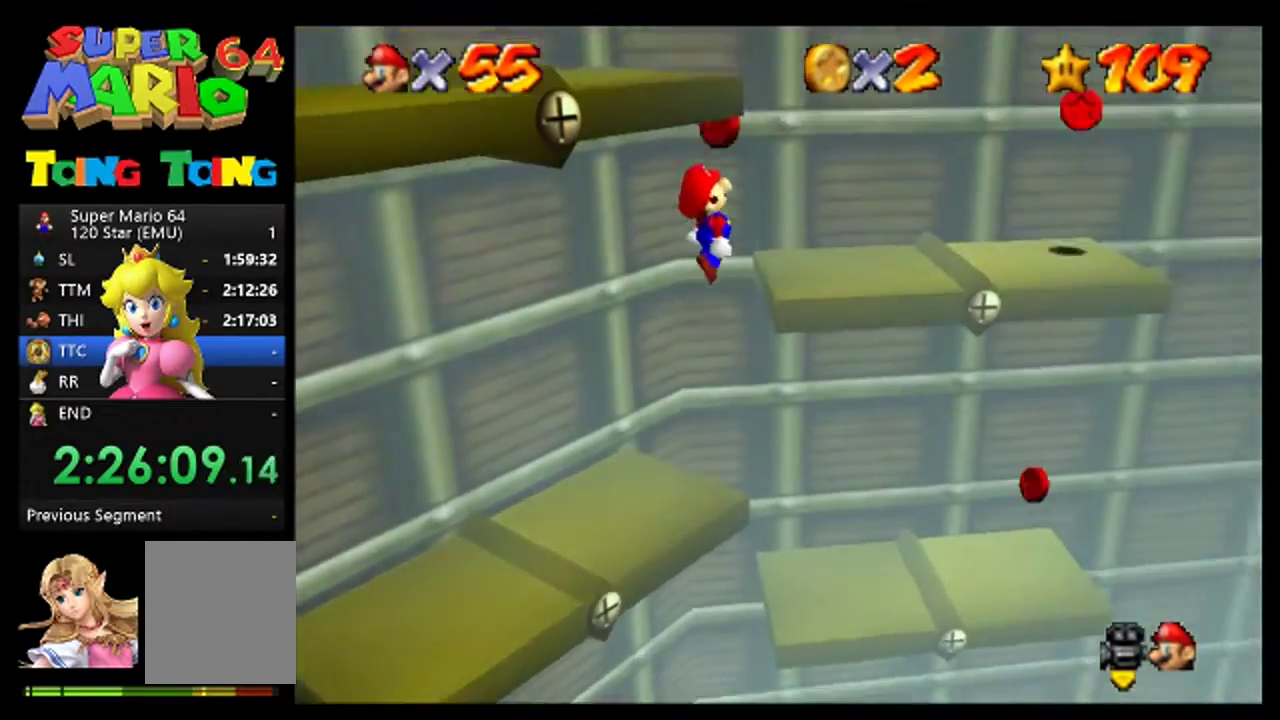
{"buttons": [], "left_stick": "center", "events": [[200, "A", "up"], [267, "left_stick", "center"], [400, "C_RIGHT", "down"], [500, "C_RIGHT", "up"]]}
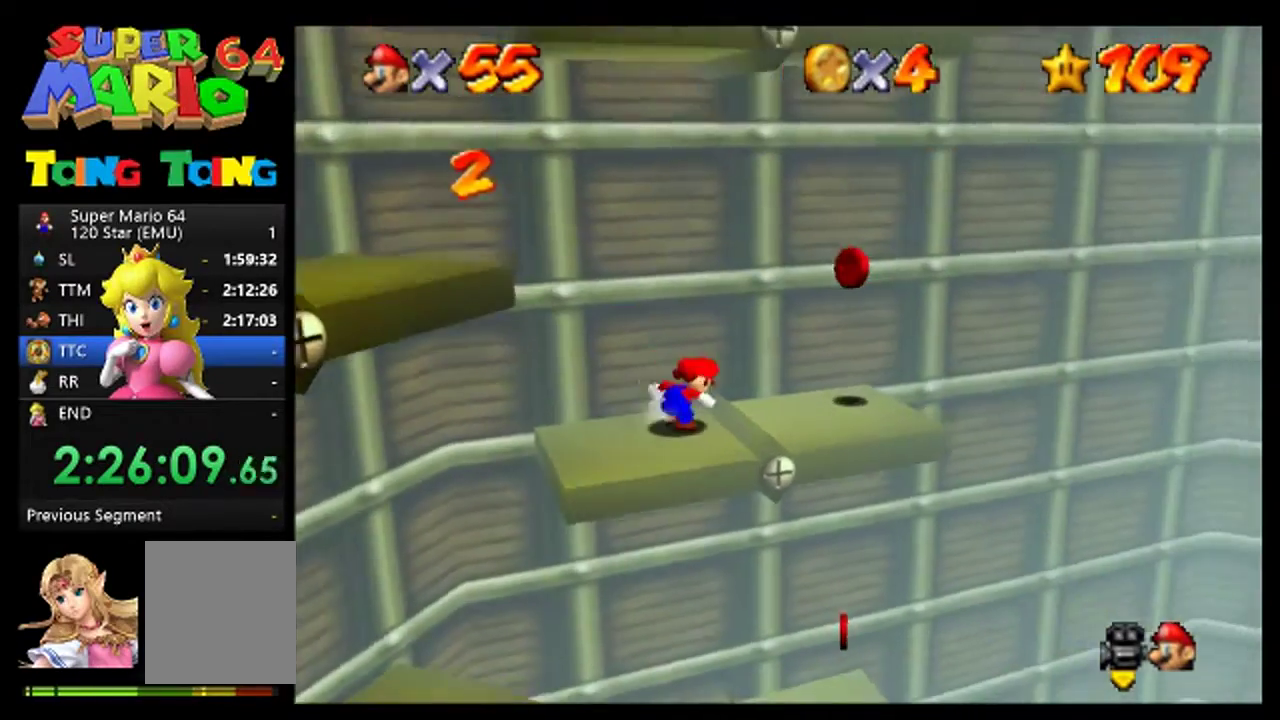
{"buttons": [], "left_stick": "center", "events": [[67, "C_RIGHT", "down"], [133, "C_RIGHT", "up"]]}
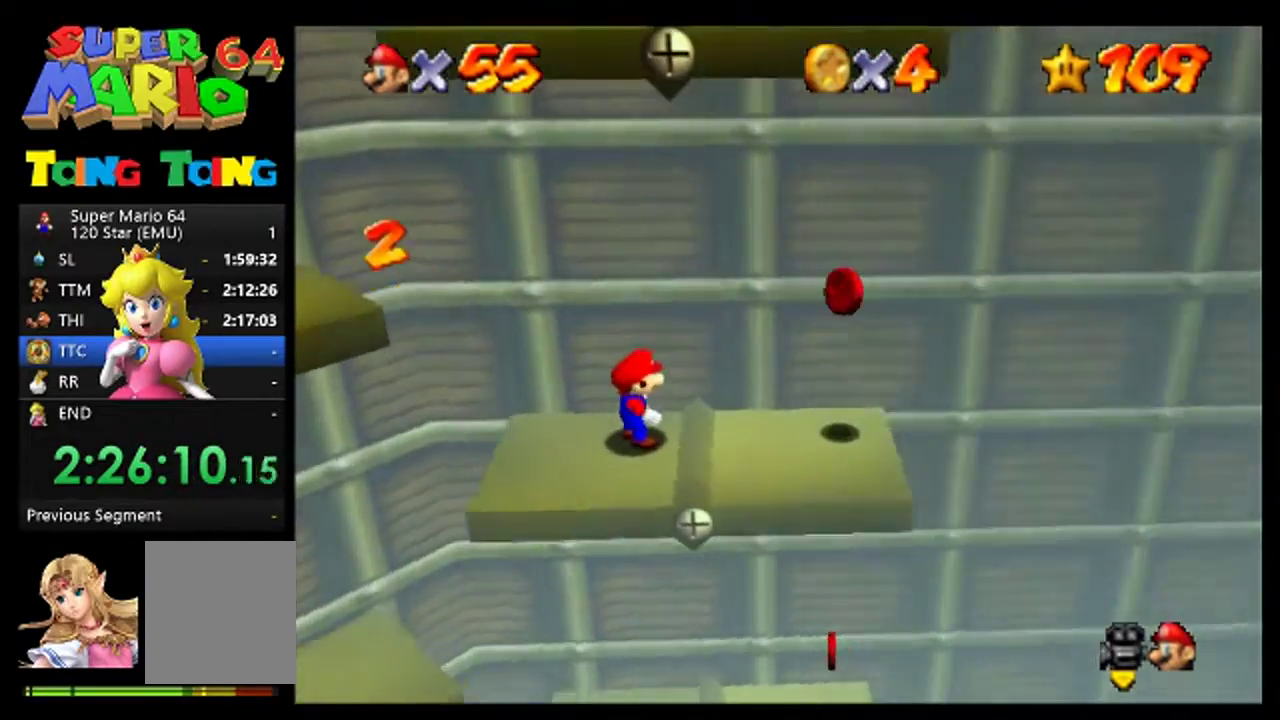
{"buttons": [], "left_stick": "center", "events": [[133, "left_stick", "left"], [233, "left_stick", "center"]]}
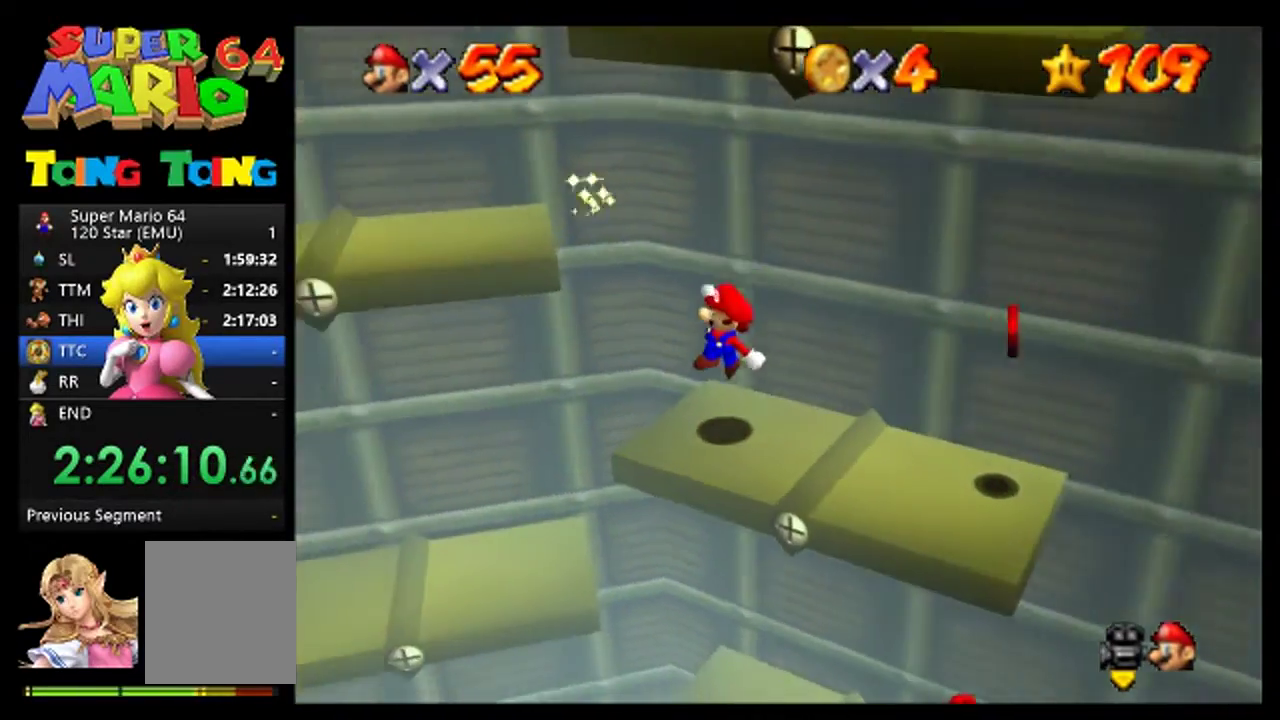
{"buttons": ["A"], "left_stick": "left", "events": [[33, "left_stick", "left"], [200, "A", "down"]]}
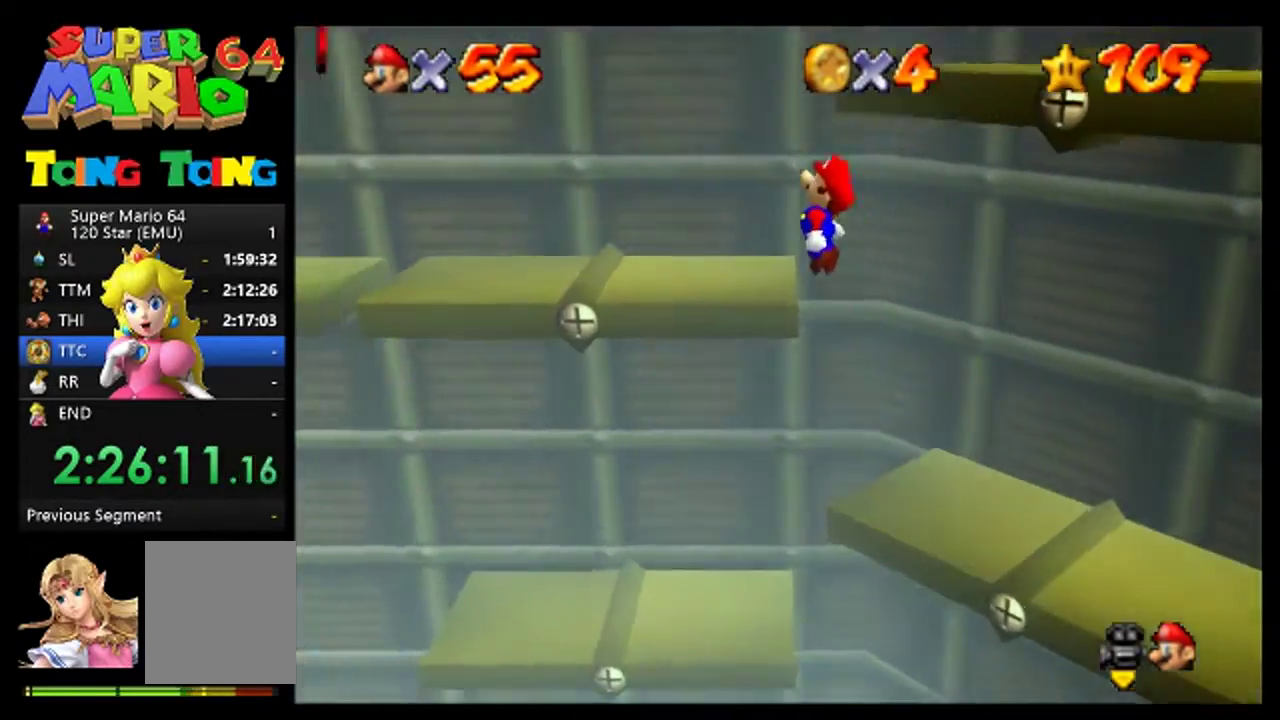
{"buttons": [], "left_stick": "center", "events": [[33, "left_stick", "up-left"], [100, "A", "up"], [333, "left_stick", "center"], [433, "C_LEFT", "down"], [500, "C_LEFT", "up"]]}
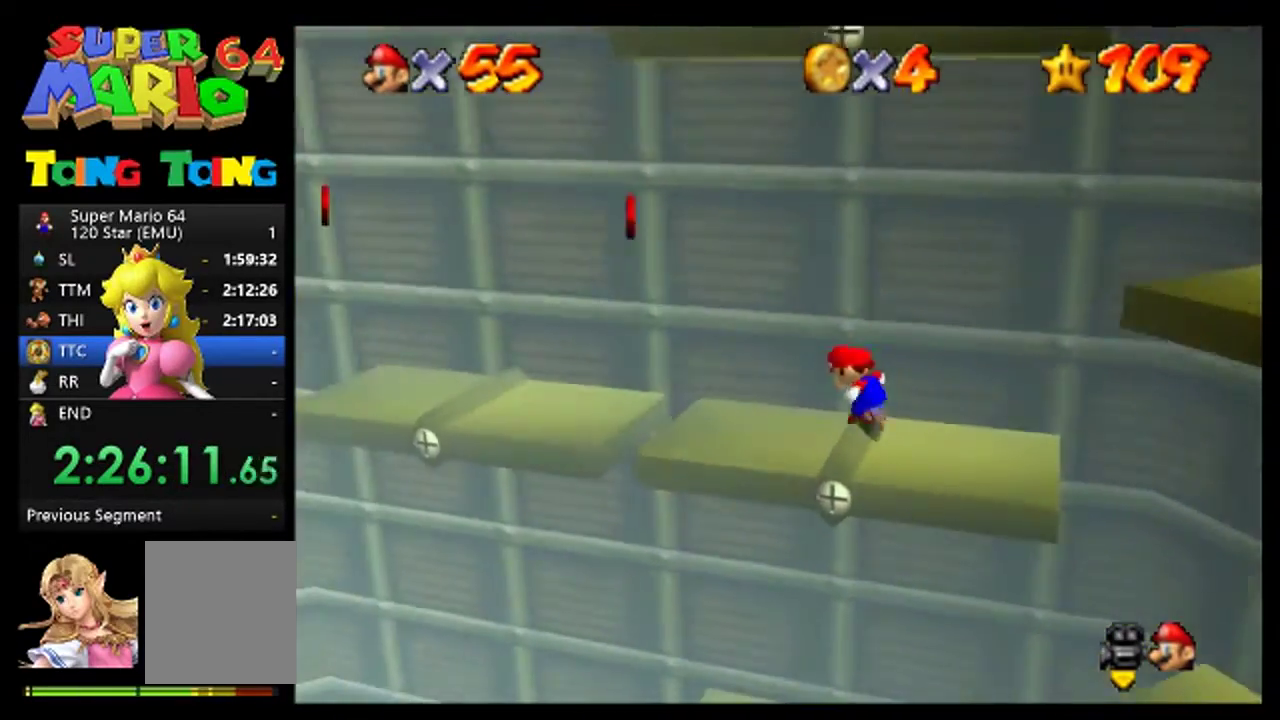
{"buttons": [], "left_stick": "center", "events": []}
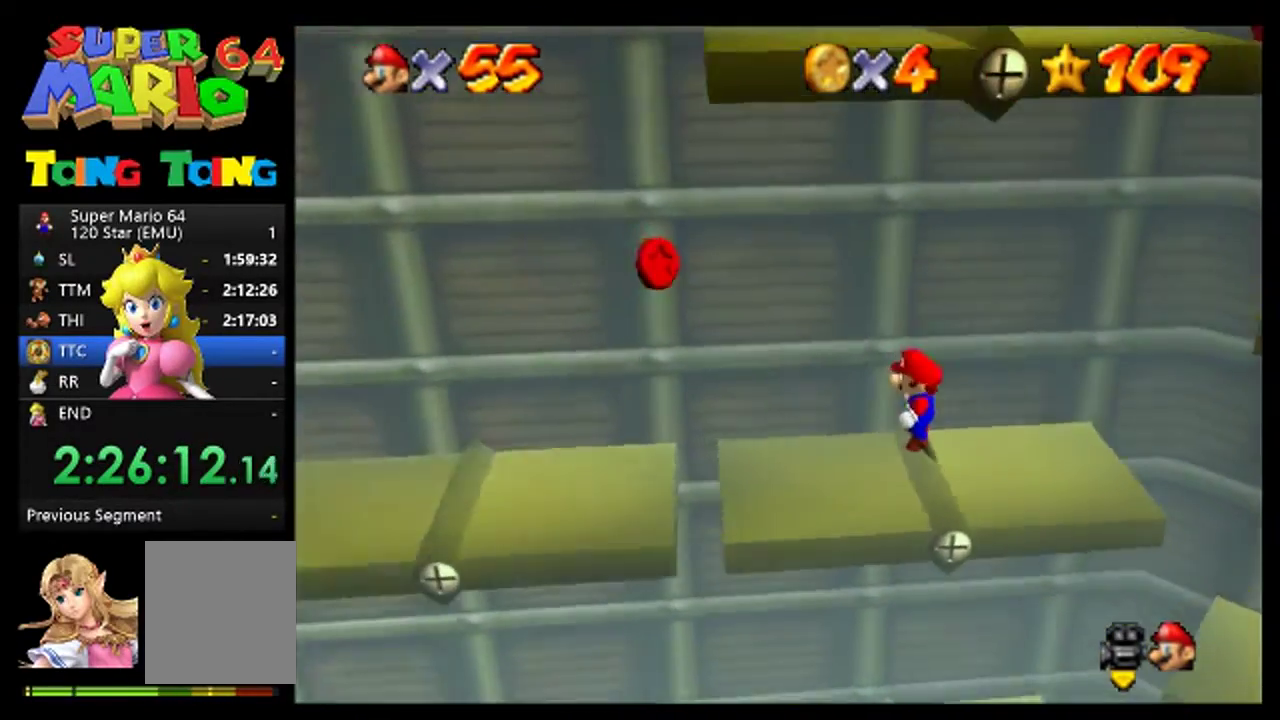
{"buttons": [], "left_stick": "center", "events": [[167, "left_stick", "right"], [333, "left_stick", "center"]]}
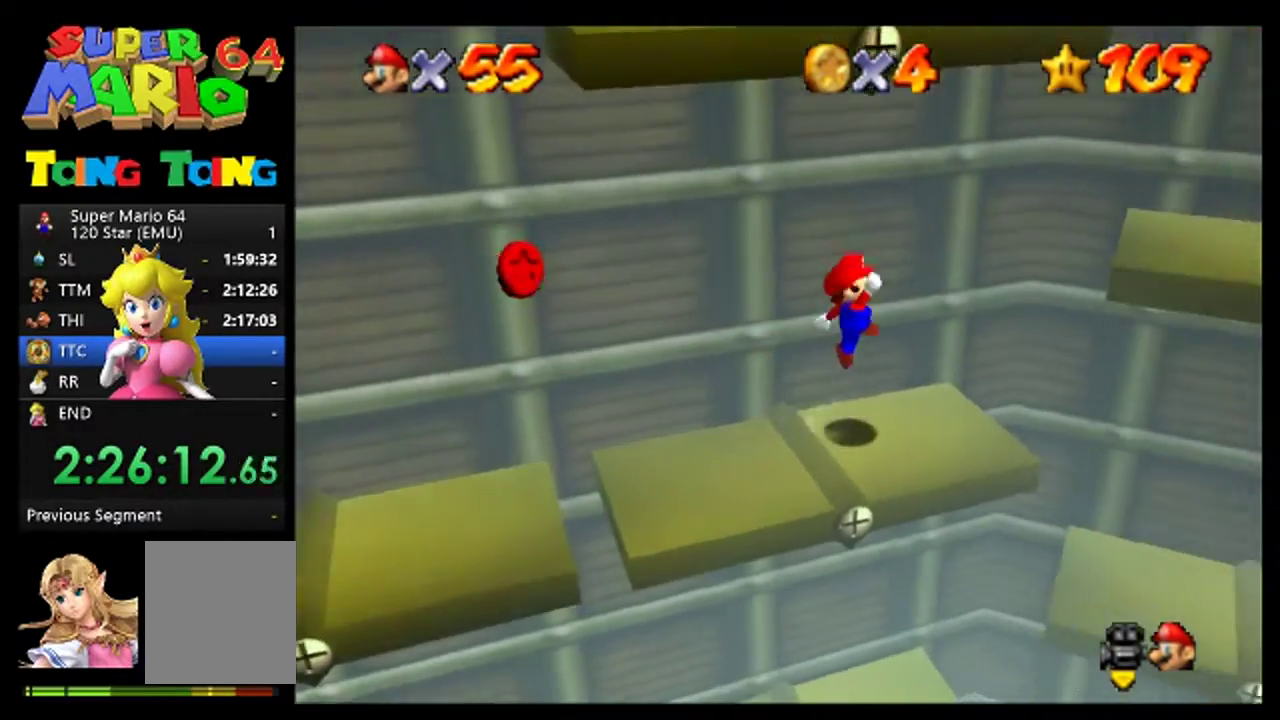
{"buttons": ["A"], "left_stick": "right", "events": [[67, "left_stick", "right"], [333, "A", "down"]]}
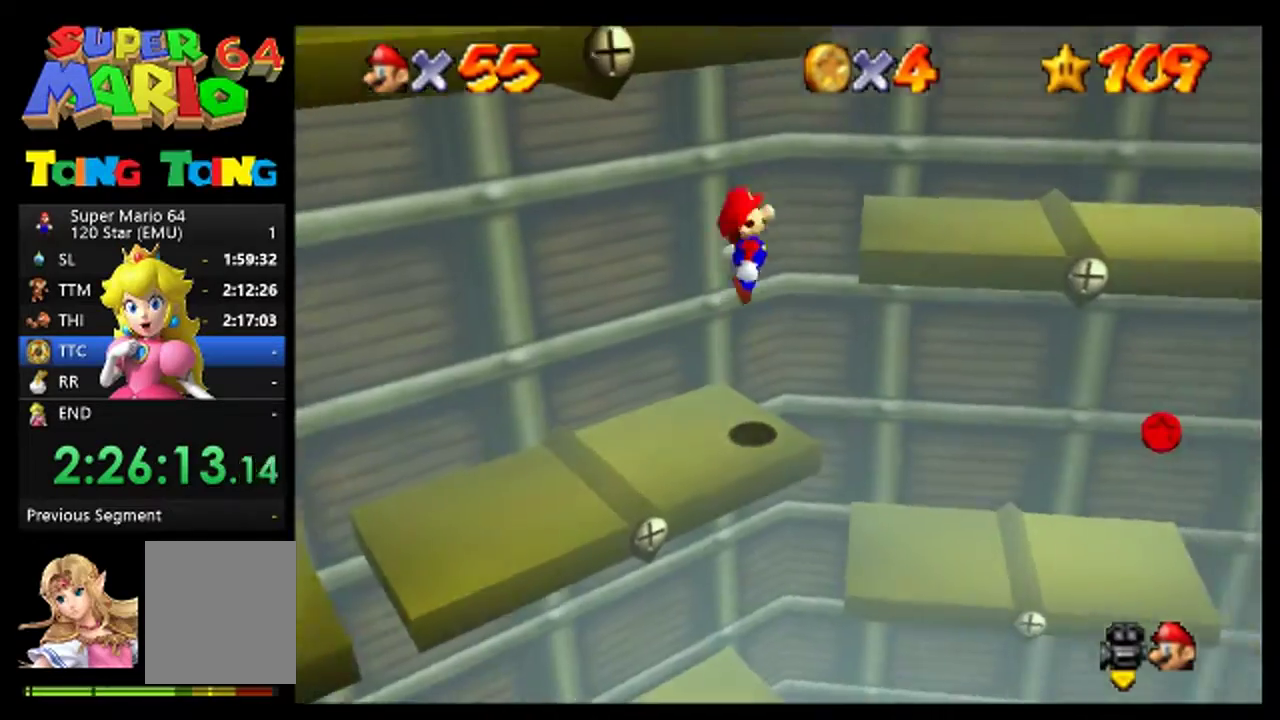
{"buttons": ["C_RIGHT"], "left_stick": "center", "events": [[67, "left_stick", "up-right"], [233, "A", "up"], [333, "left_stick", "center"], [467, "C_RIGHT", "down"]]}
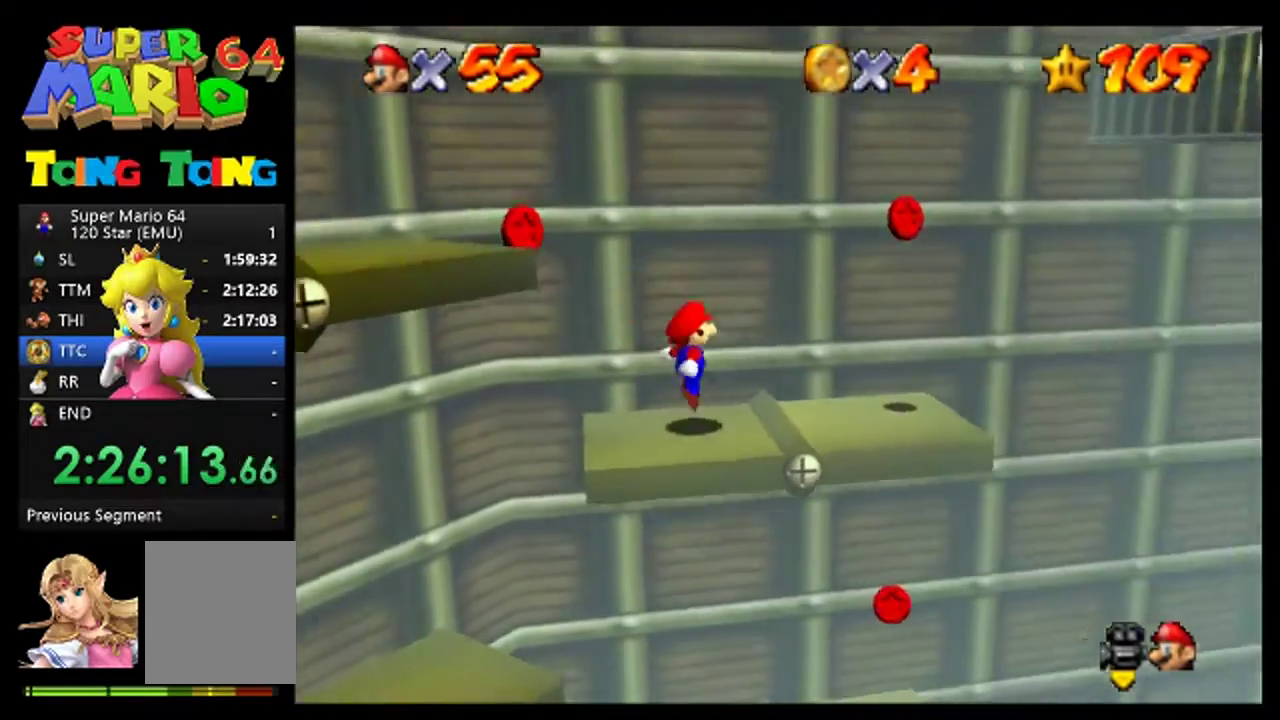
{"buttons": [], "left_stick": "center", "events": [[33, "C_RIGHT", "up"], [133, "C_RIGHT", "down"], [333, "C_RIGHT", "up"]]}
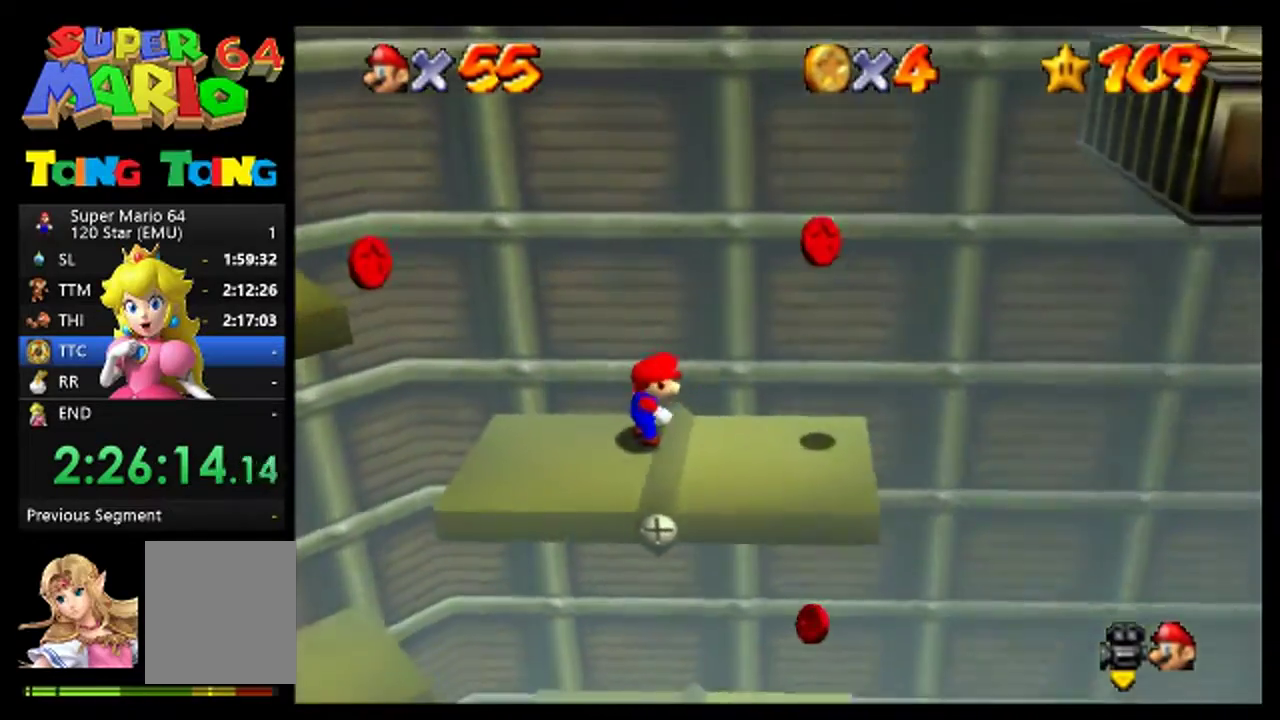
{"buttons": [], "left_stick": "center", "events": [[233, "left_stick", "left"], [300, "A", "down"], [367, "A", "up"], [367, "left_stick", "center"]]}
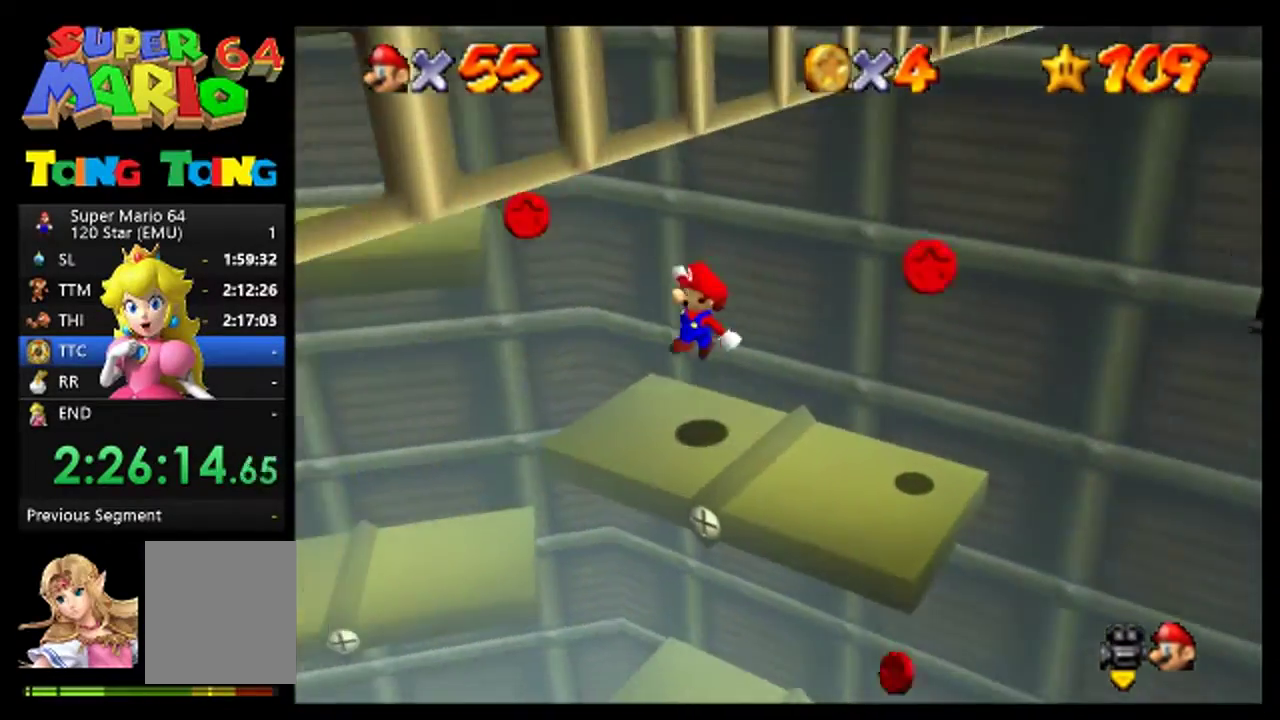
{"buttons": ["A"], "left_stick": "up-left", "events": [[100, "left_stick", "left"], [300, "A", "down"], [467, "left_stick", "up-left"]]}
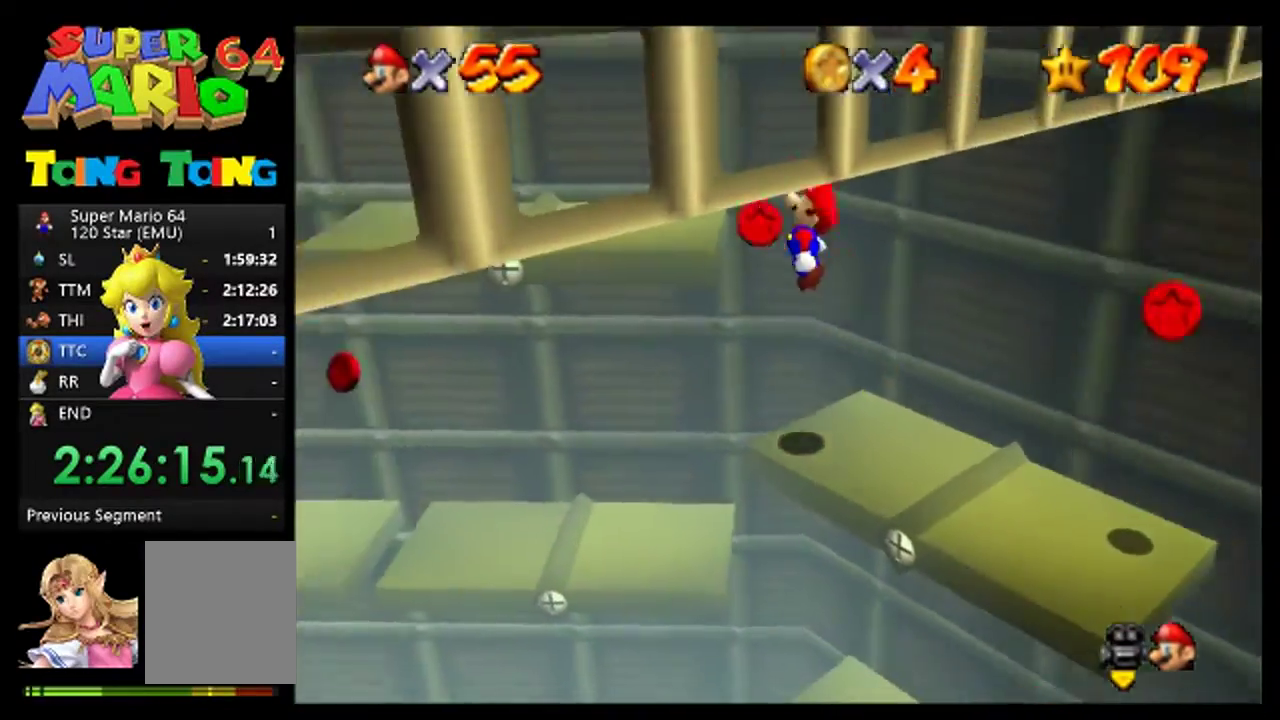
{"buttons": [], "left_stick": "left", "events": [[267, "A", "up"], [433, "left_stick", "left"]]}
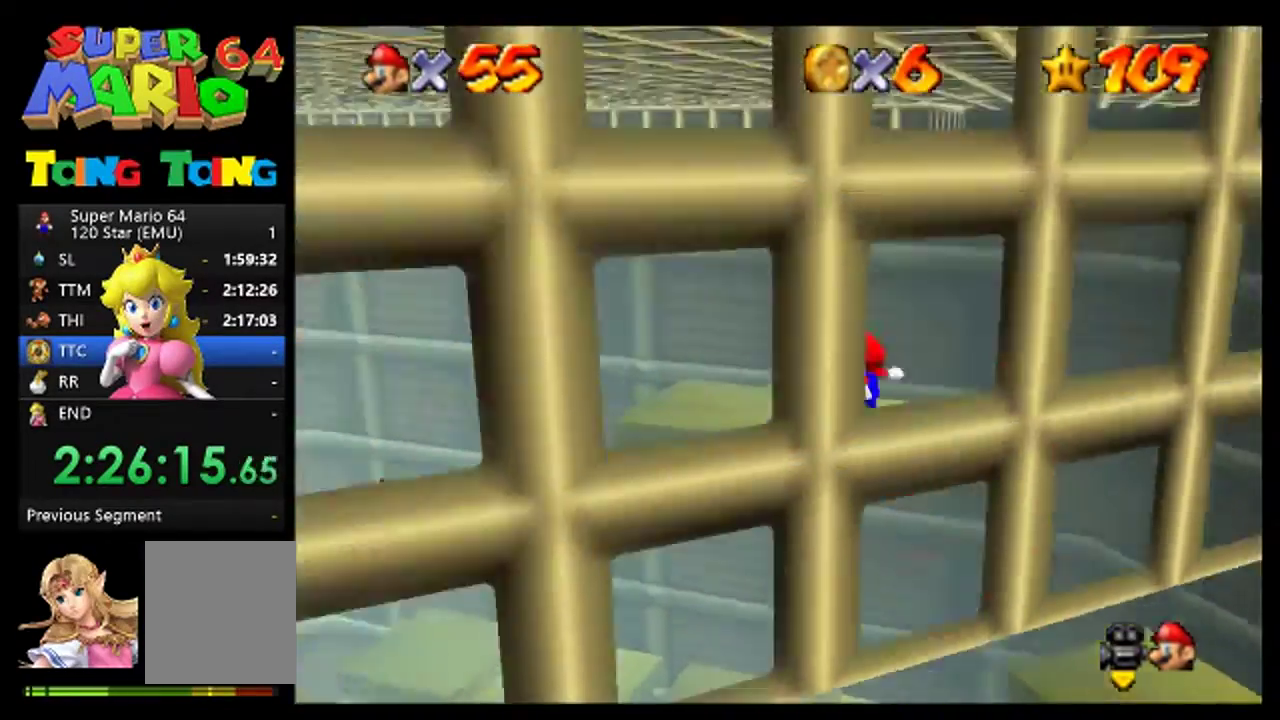
{"buttons": [], "left_stick": "left", "events": [[67, "A", "down"], [233, "A", "up"]]}
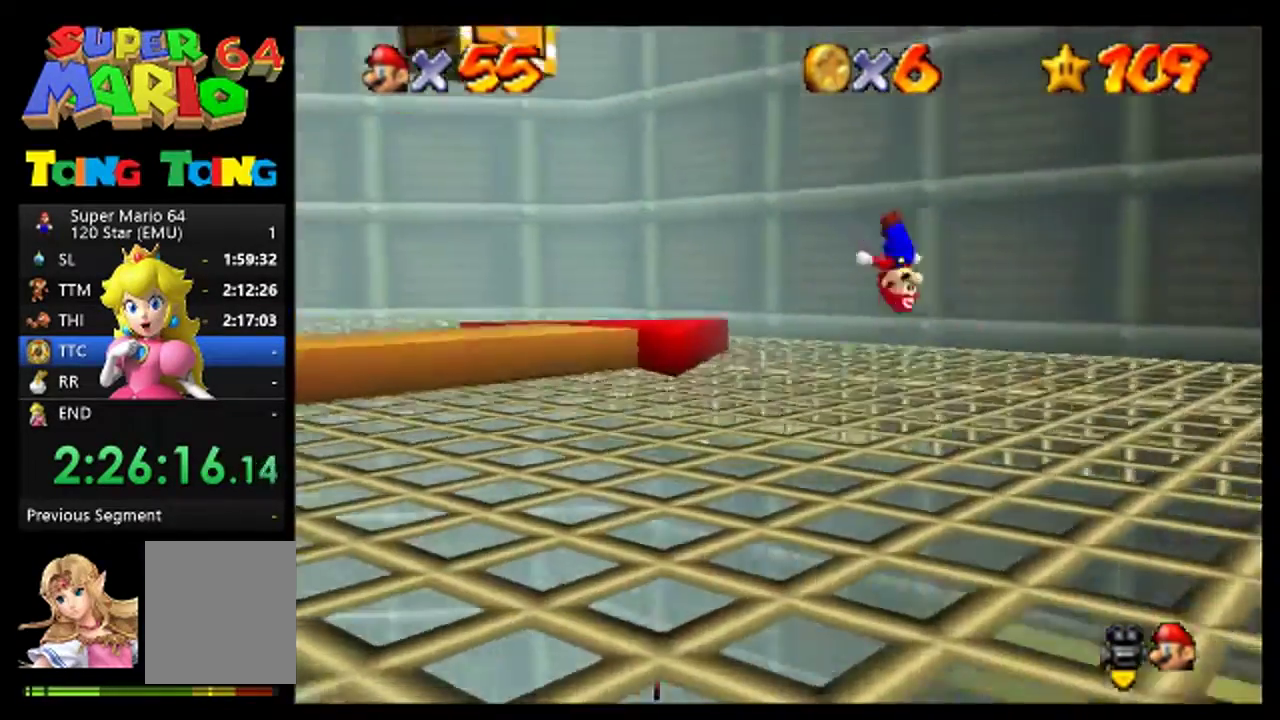
{"buttons": [], "left_stick": "center", "events": [[133, "left_stick", "center"], [300, "C_RIGHT", "down"], [400, "C_RIGHT", "up"]]}
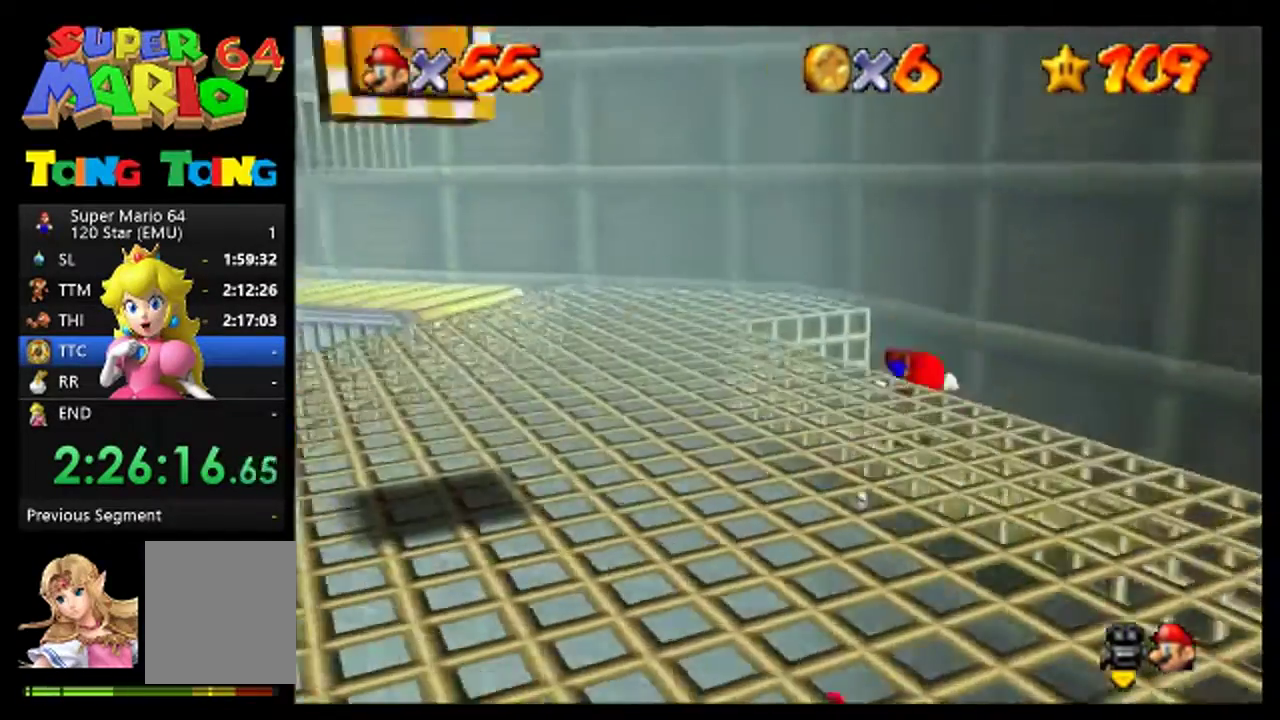
{"buttons": [], "left_stick": "center", "events": [[100, "left_stick", "down-right"], [300, "left_stick", "center"]]}
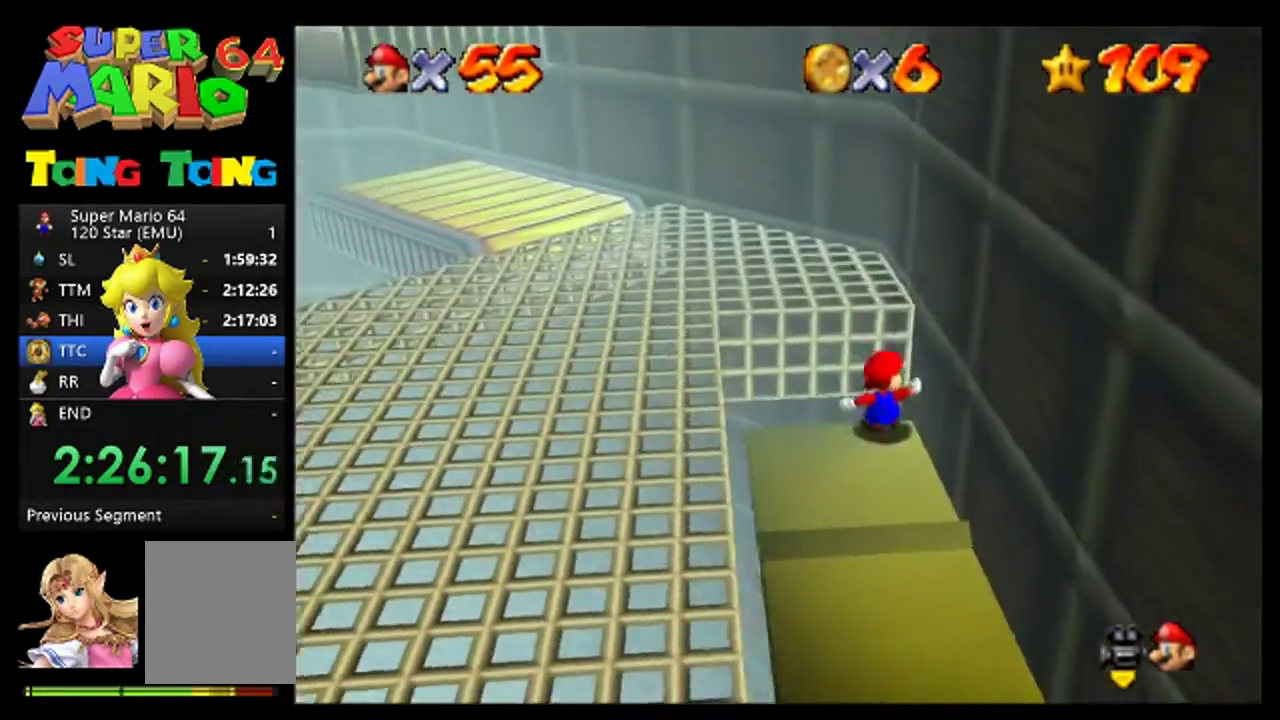
{"buttons": [], "left_stick": "up-left", "events": [[100, "A", "down"], [267, "left_stick", "up-left"], [500, "A", "up"]]}
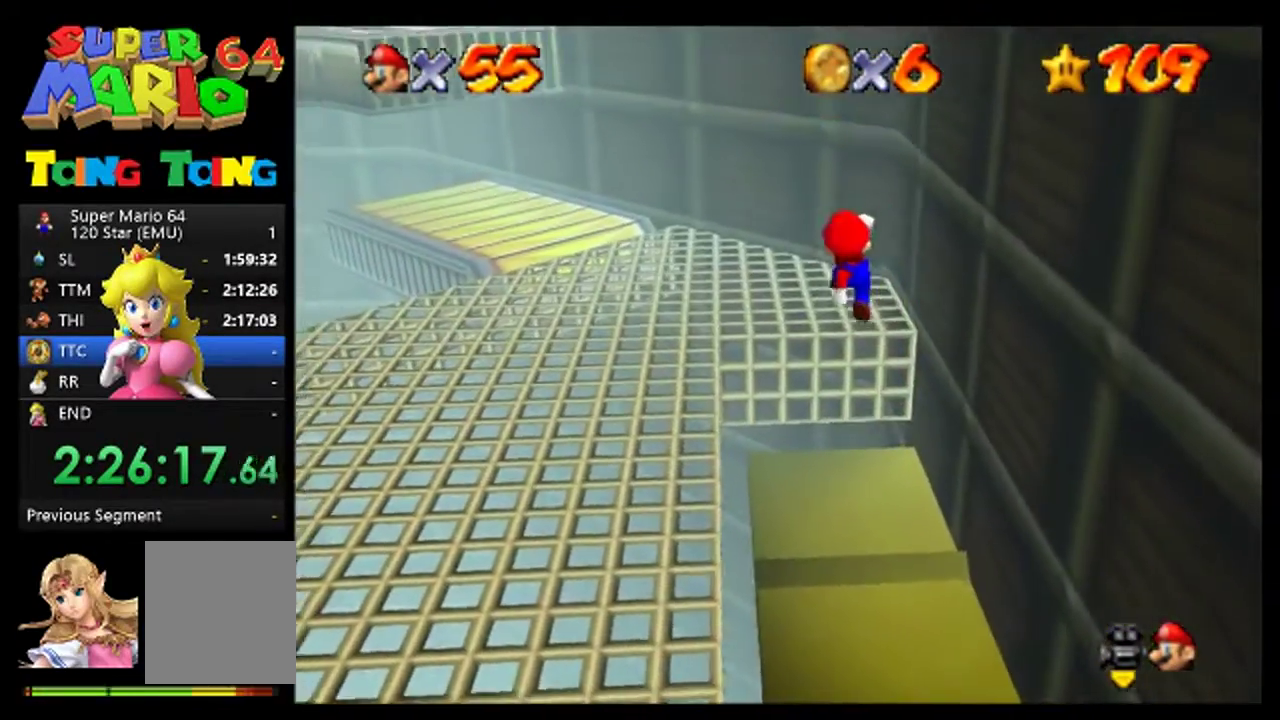
{"buttons": [], "left_stick": "up-left", "events": []}
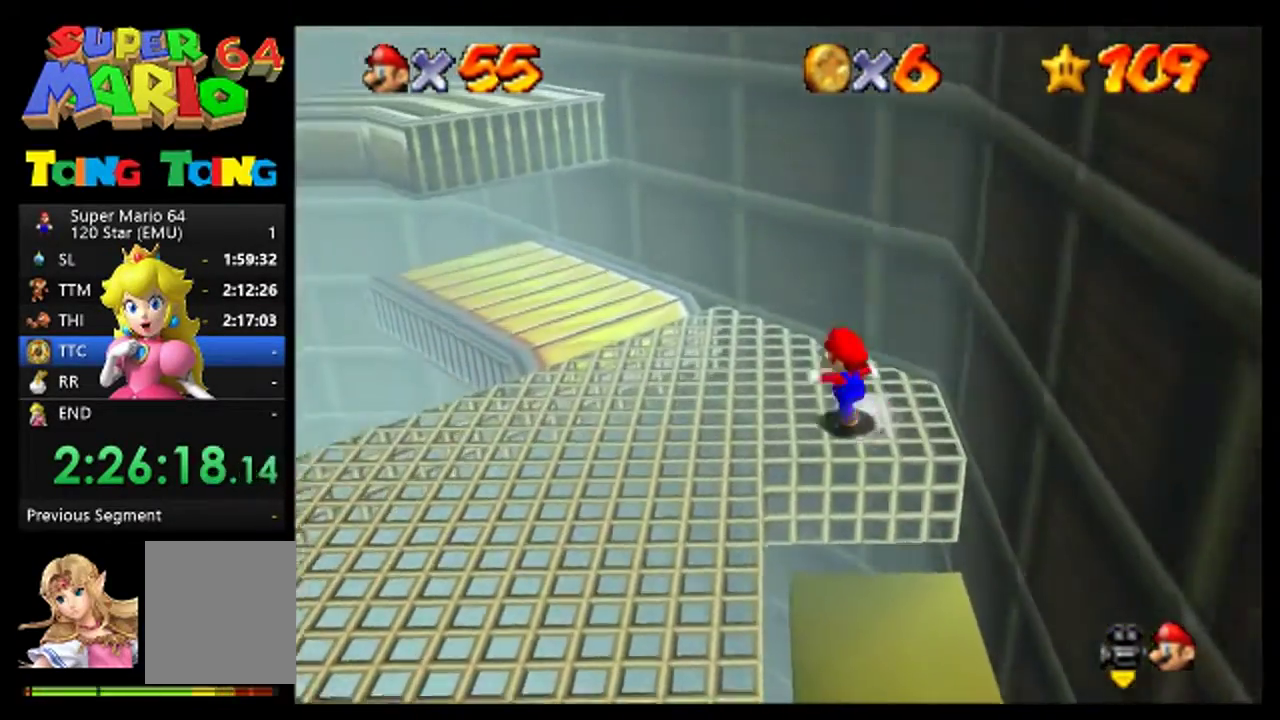
{"buttons": [], "left_stick": "up-left", "events": [[300, "A", "down"], [467, "A", "up"]]}
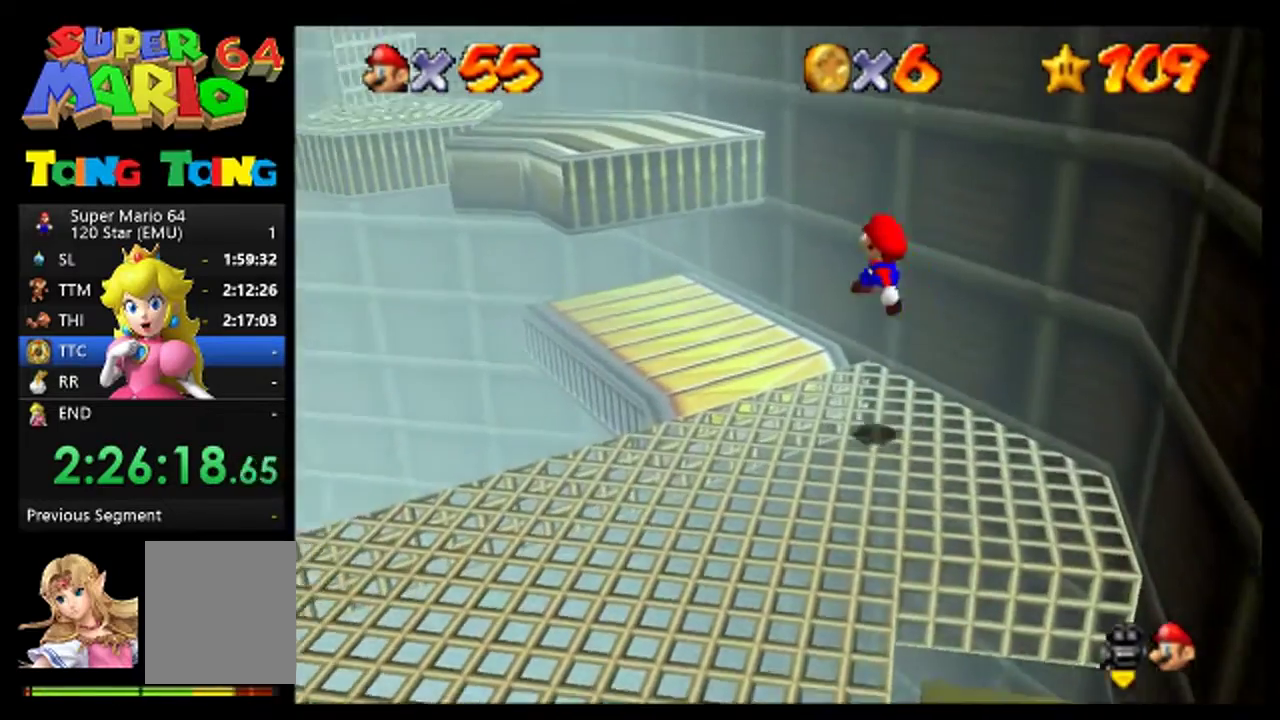
{"buttons": ["A"], "left_stick": "center", "events": [[300, "left_stick", "center"], [467, "A", "down"]]}
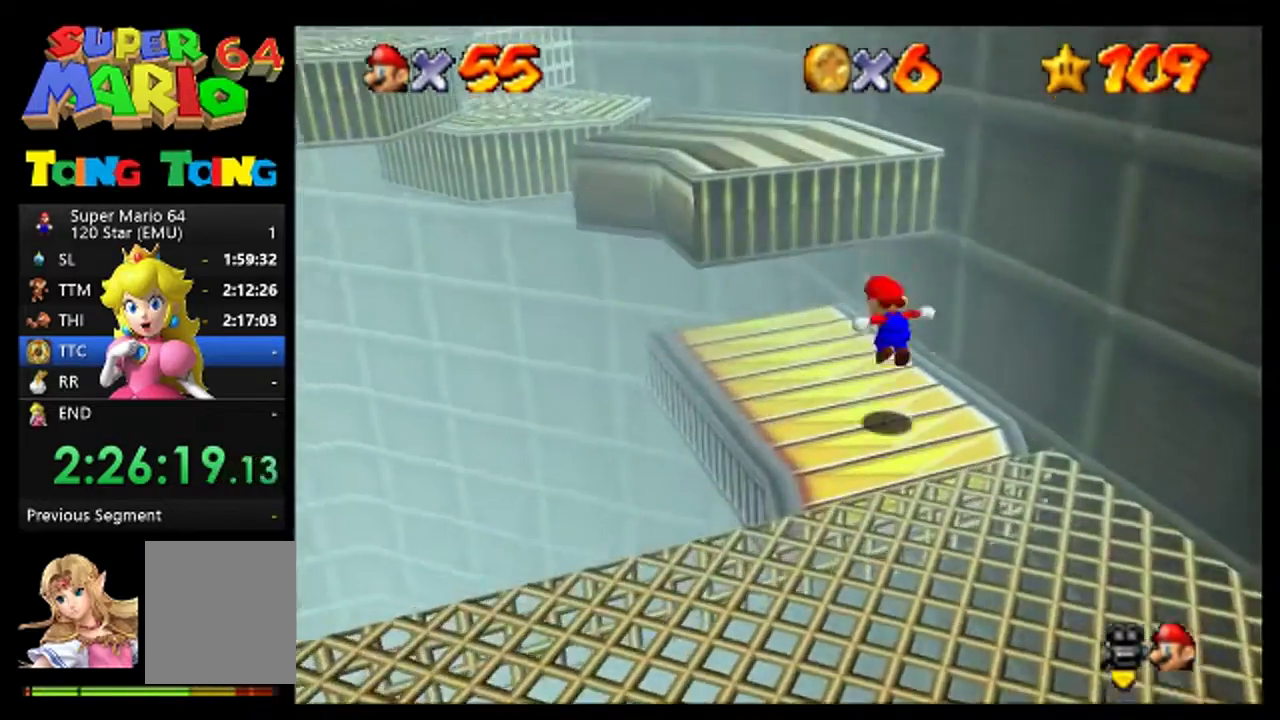
{"buttons": [], "left_stick": "center", "events": [[133, "left_stick", "up-left"], [333, "A", "up"], [333, "left_stick", "center"]]}
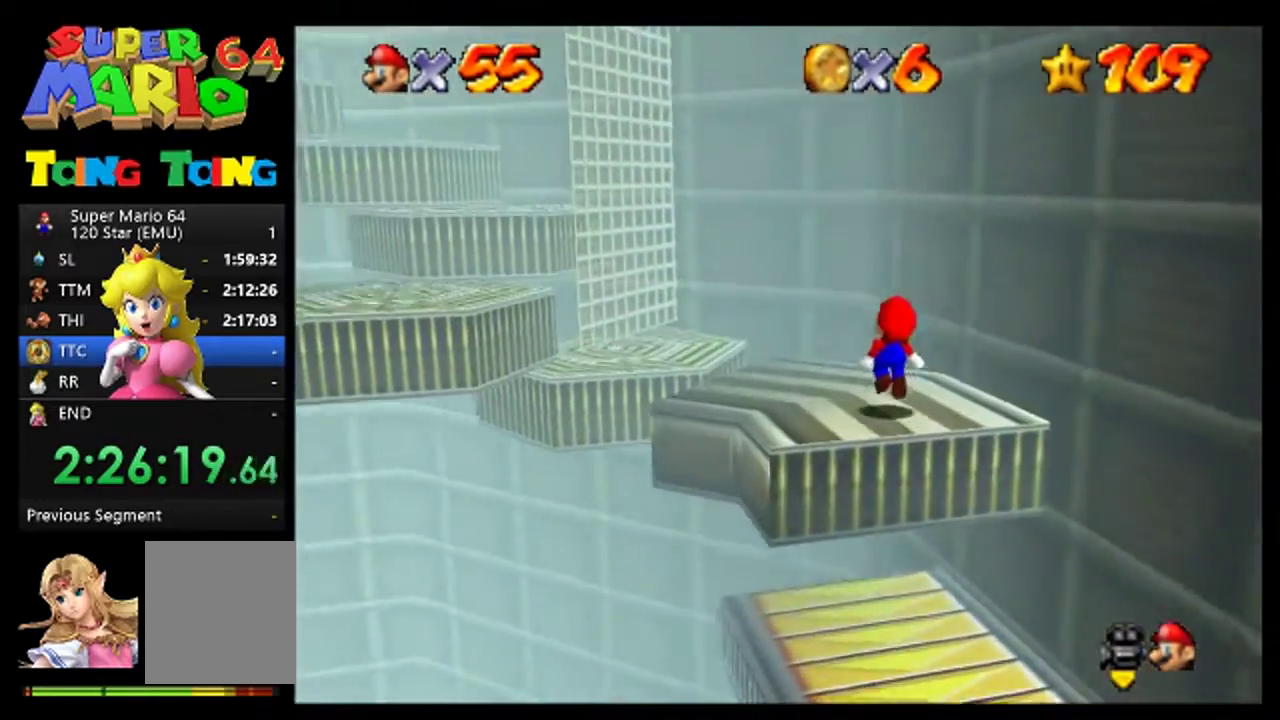
{"buttons": [], "left_stick": "up-left", "events": [[267, "left_stick", "left"], [367, "left_stick", "up-left"]]}
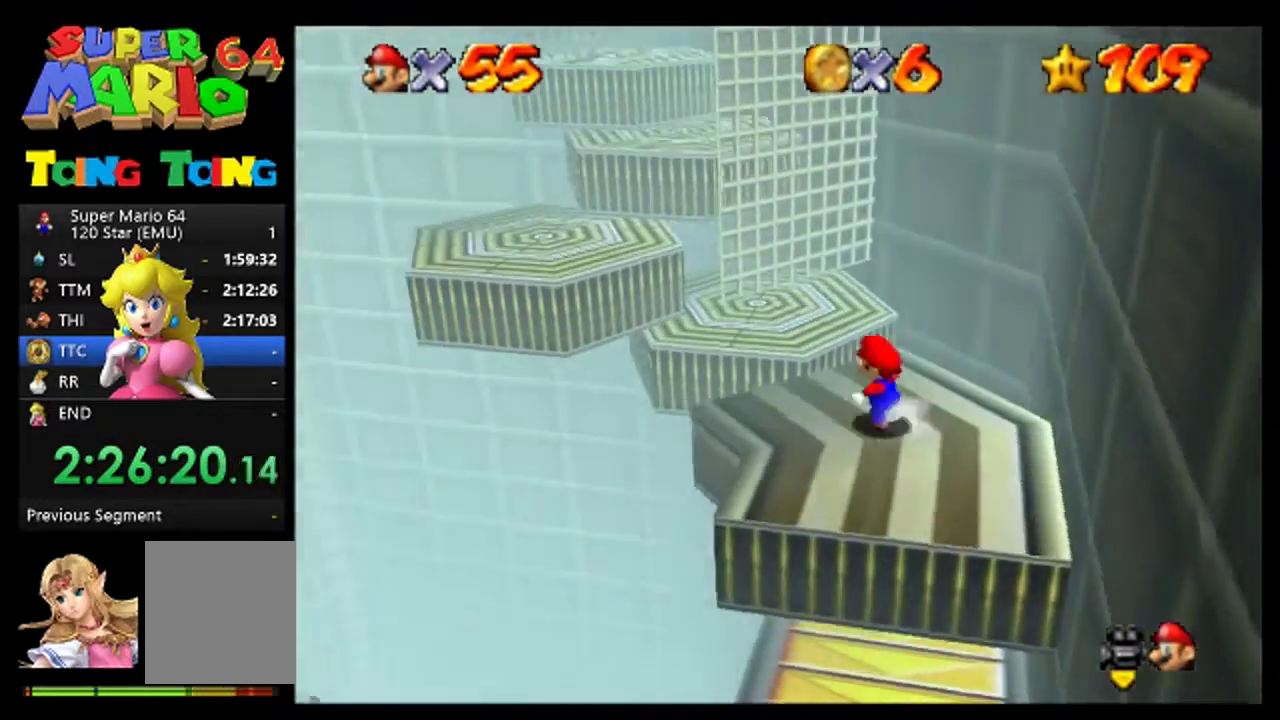
{"buttons": ["A"], "left_stick": "up-left", "events": [[300, "A", "down"]]}
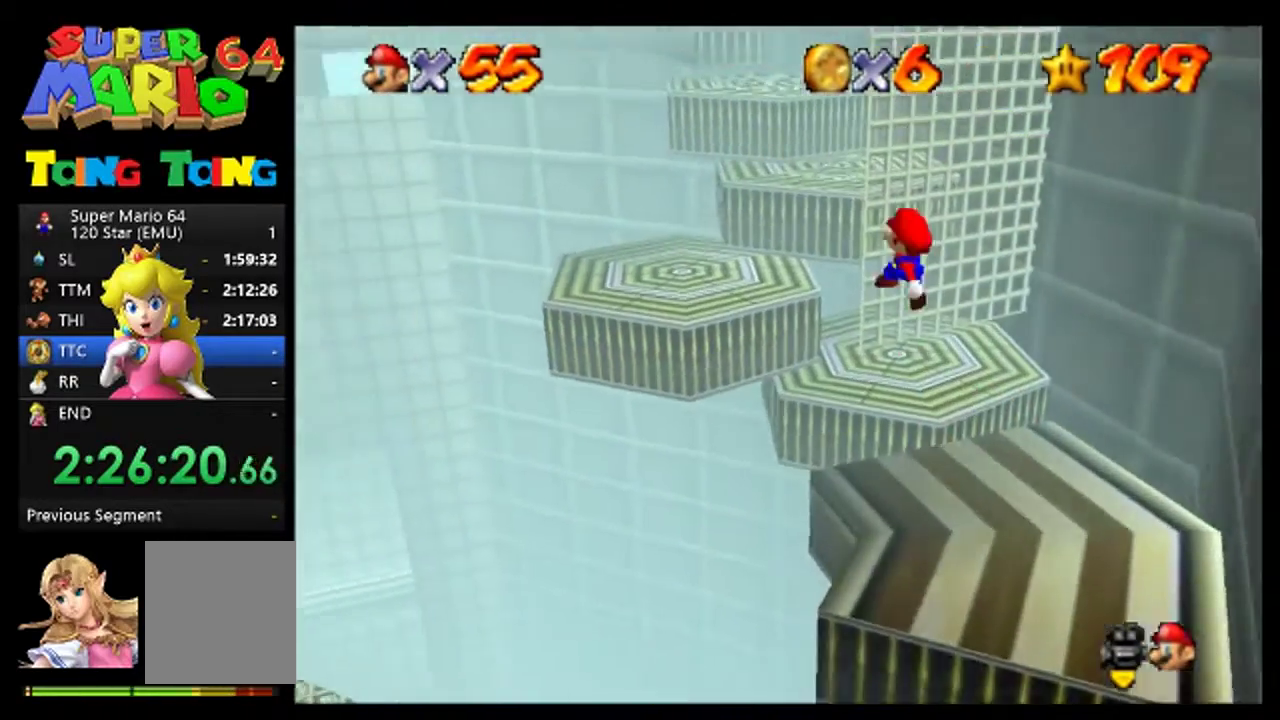
{"buttons": [], "left_stick": "up", "events": [[133, "left_stick", "left"], [167, "A", "up"], [233, "left_stick", "center"], [467, "left_stick", "up"]]}
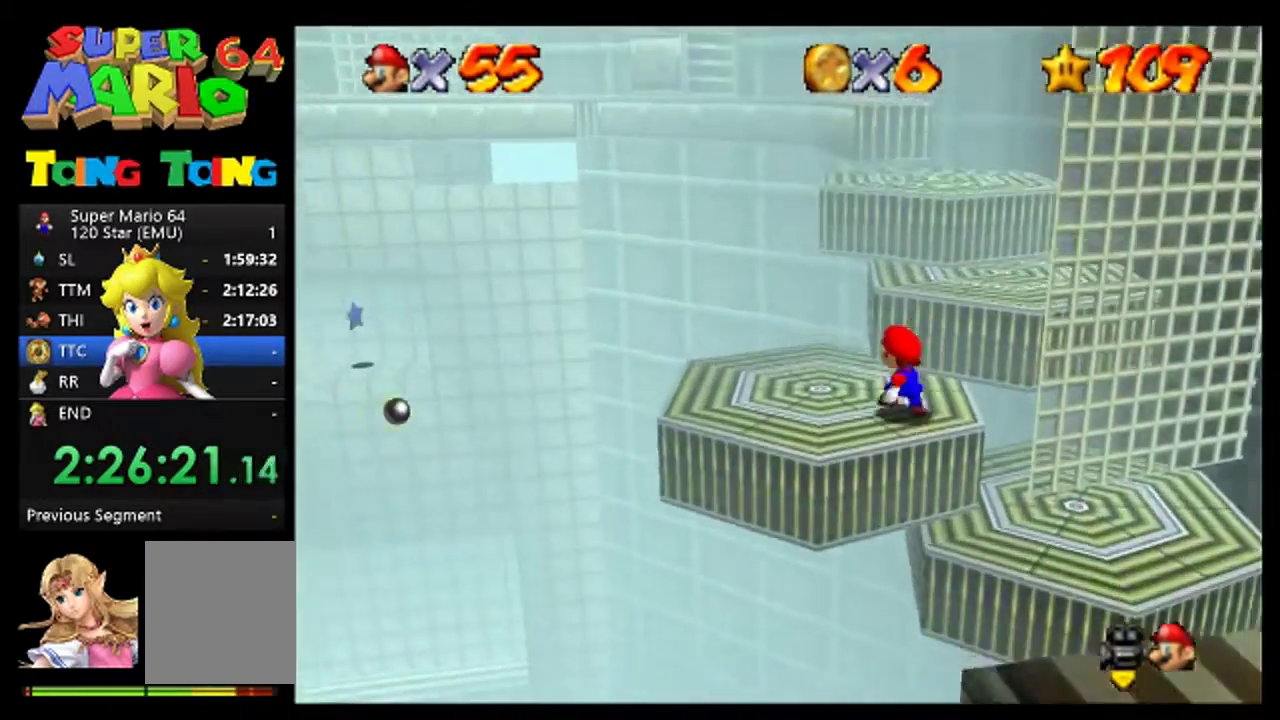
{"buttons": ["A"], "left_stick": "up-right", "events": [[200, "A", "down"], [367, "left_stick", "up-right"]]}
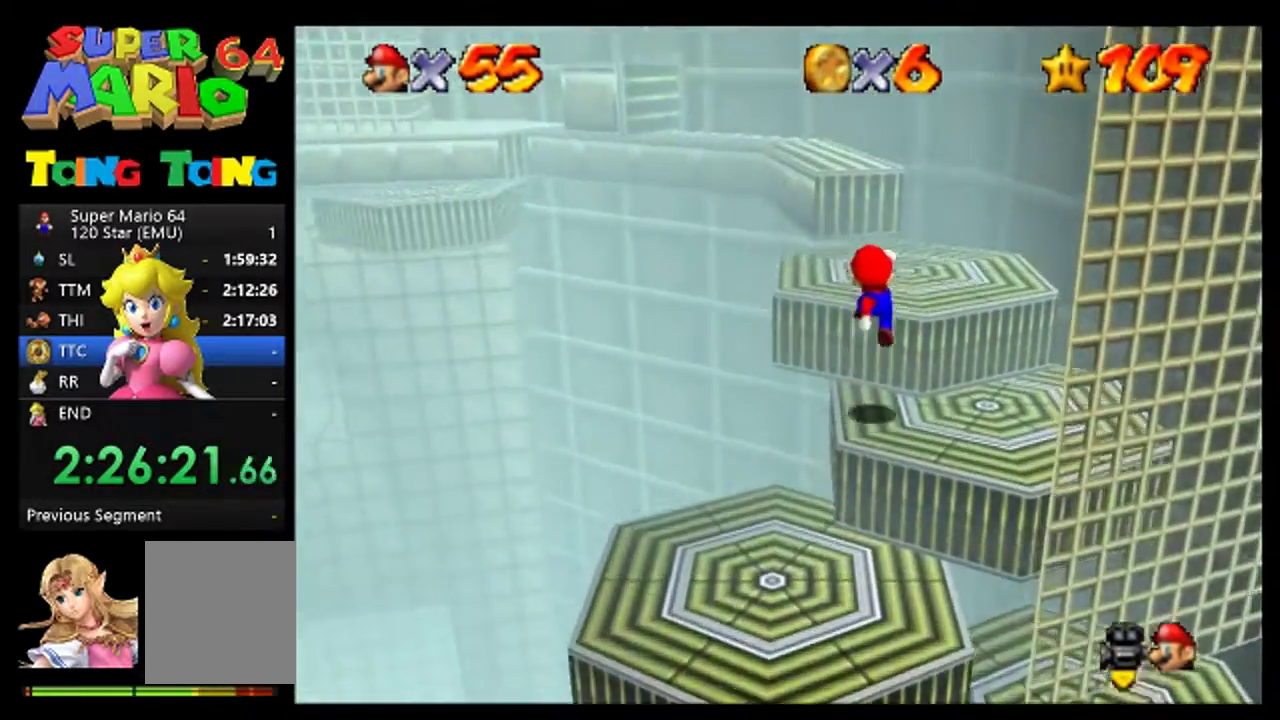
{"buttons": [], "left_stick": "up-left", "events": [[167, "left_stick", "center"], [233, "A", "up"], [500, "left_stick", "up-left"]]}